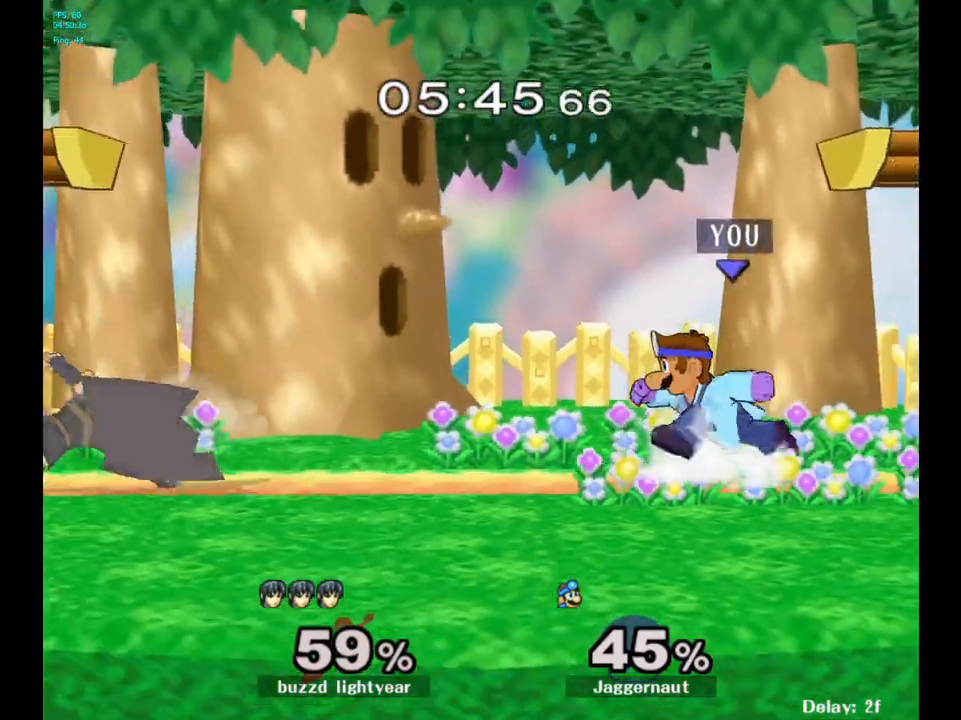
Gameplay with a controller (Nintendo layout); each line is a JSON object with the inputs held at the frame after it. "events" lists button and stick changes between this image and that frame as [ms after this image, input, new state], when the widget could be followed in between. Not read: L3 R3.
{"buttons": [], "left_stick": "center", "right_stick": "center", "events": [[50, "A", "down"], [117, "left_stick", "center"], [267, "A", "up"]]}
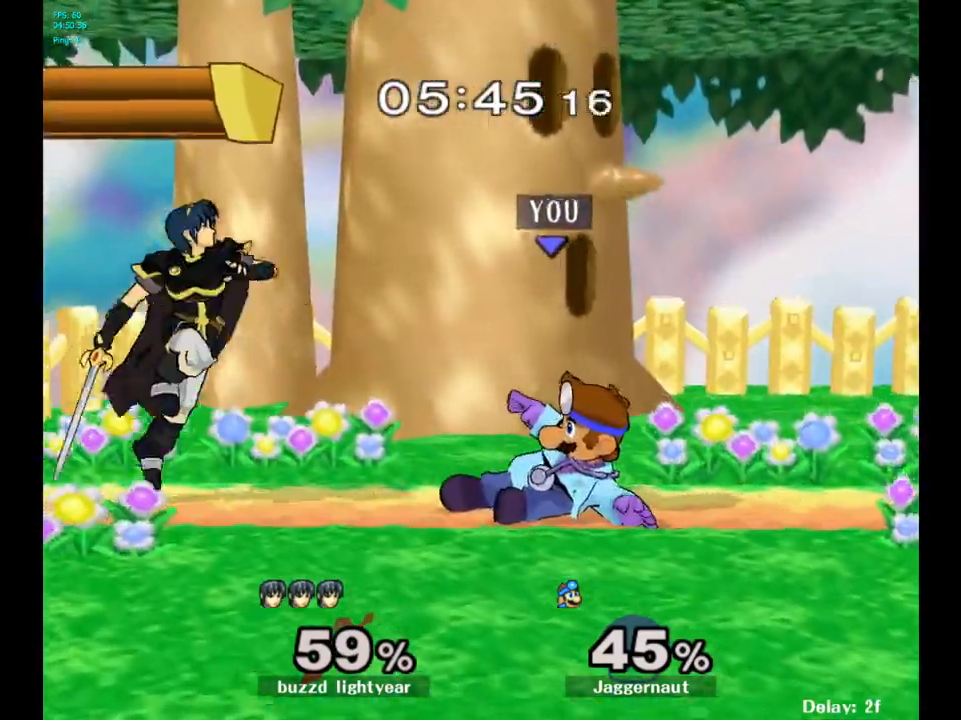
{"buttons": ["R1"], "left_stick": "center", "right_stick": "center", "events": [[83, "R1", "down"]]}
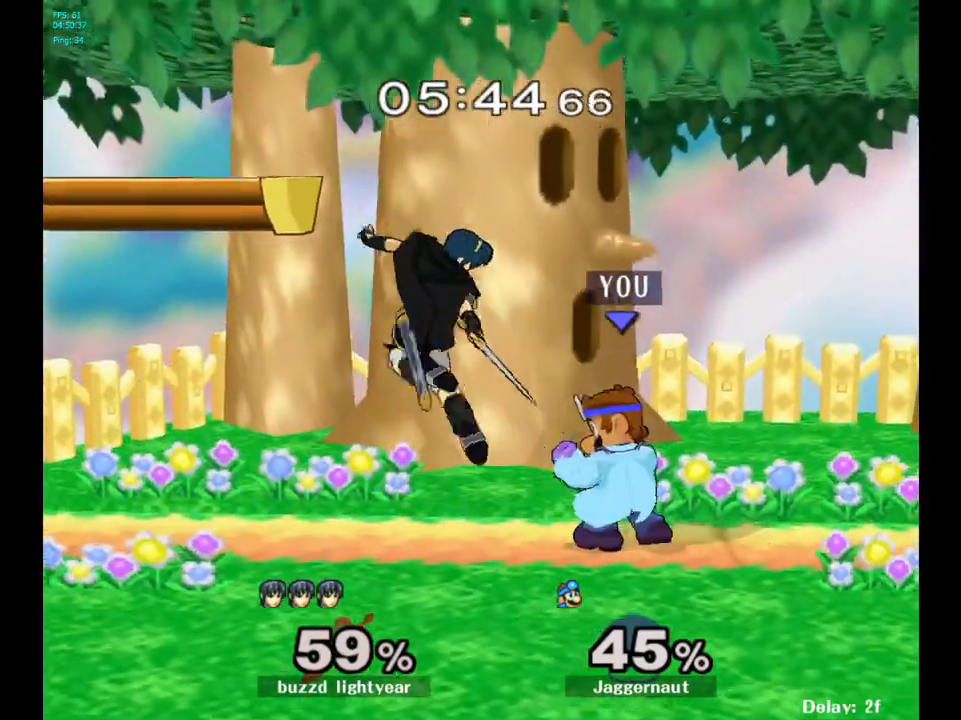
{"buttons": [], "left_stick": "center", "right_stick": "center", "events": [[83, "A", "down"], [167, "A", "up"], [450, "R1", "up"]]}
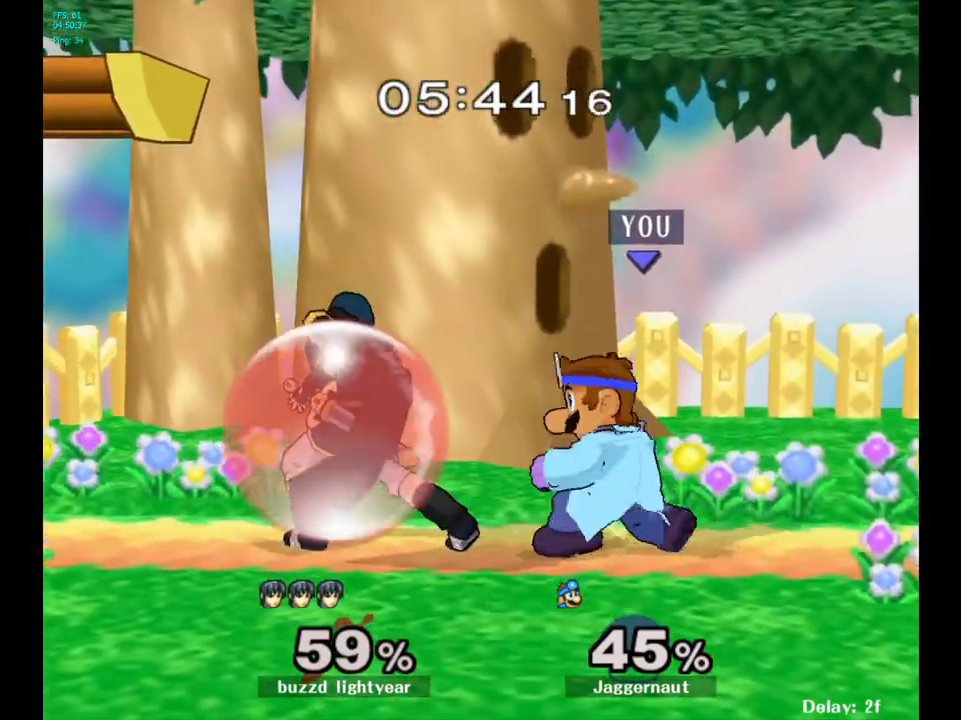
{"buttons": ["A"], "left_stick": "center", "right_stick": "center", "events": [[67, "A", "down"], [217, "A", "up"], [400, "left_stick", "left"], [417, "A", "down"], [500, "left_stick", "center"]]}
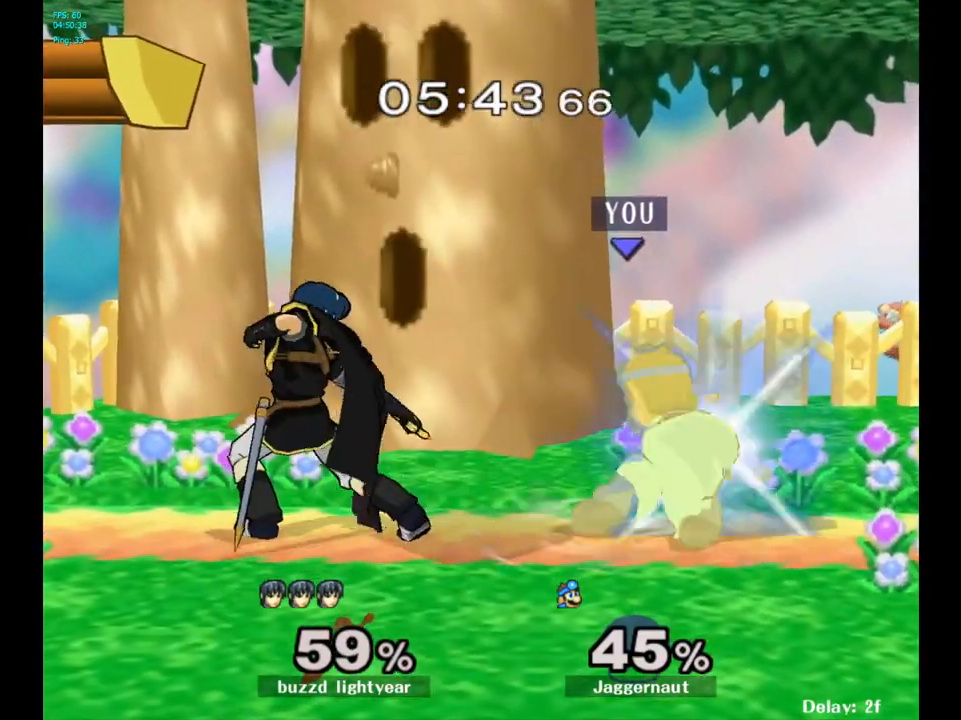
{"buttons": [], "left_stick": "center", "right_stick": "center", "events": [[33, "A", "up"]]}
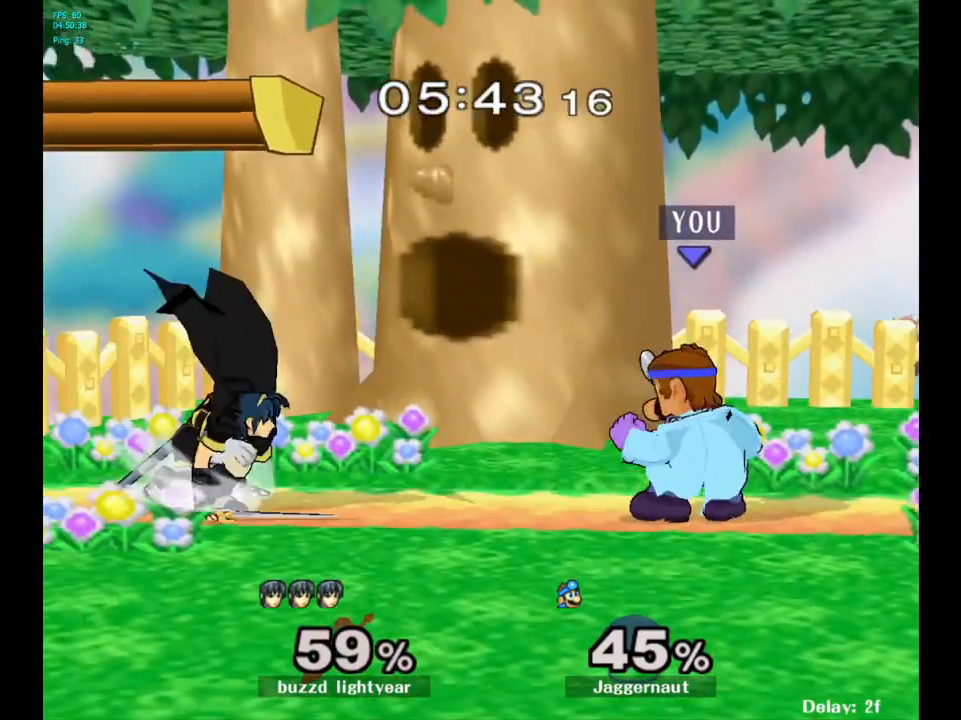
{"buttons": [], "left_stick": "left", "right_stick": "center", "events": [[200, "left_stick", "right"], [350, "Y", "down"], [350, "left_stick", "left"], [383, "Y", "up"]]}
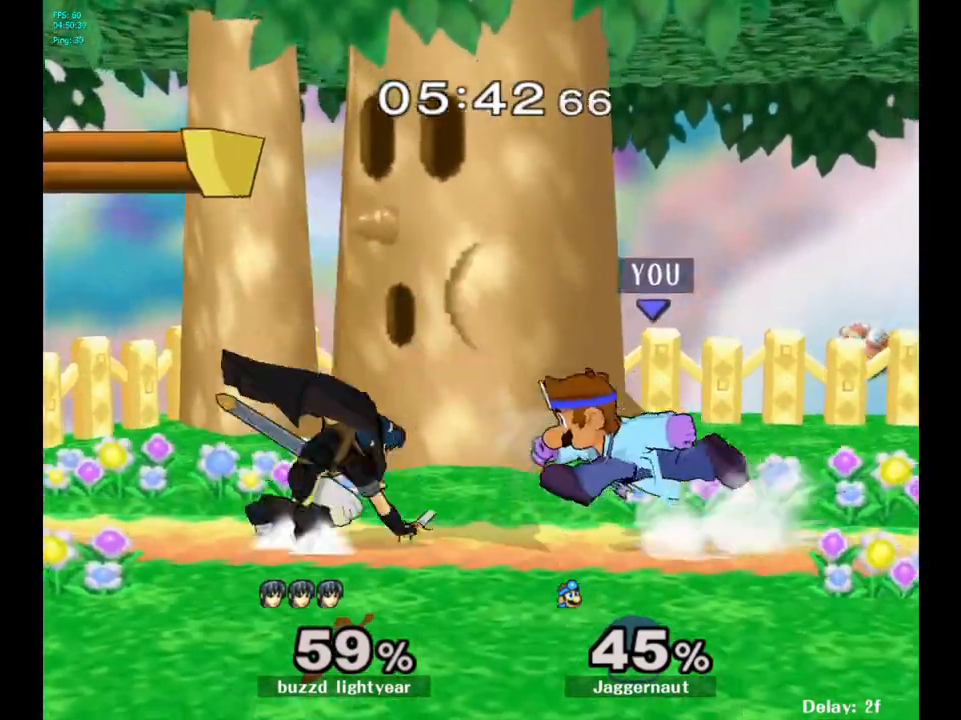
{"buttons": [], "left_stick": "center", "right_stick": "center", "events": [[83, "A", "down"], [200, "A", "up"], [250, "left_stick", "center"]]}
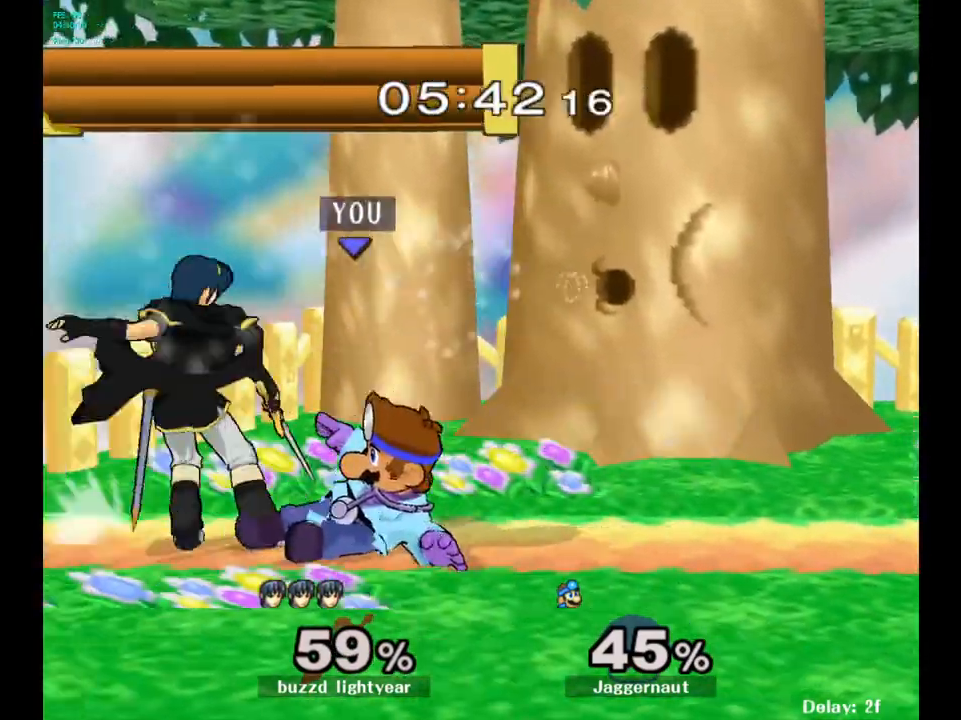
{"buttons": [], "left_stick": "right", "right_stick": "center", "events": [[150, "R1", "down"], [417, "left_stick", "right"], [467, "R1", "up"]]}
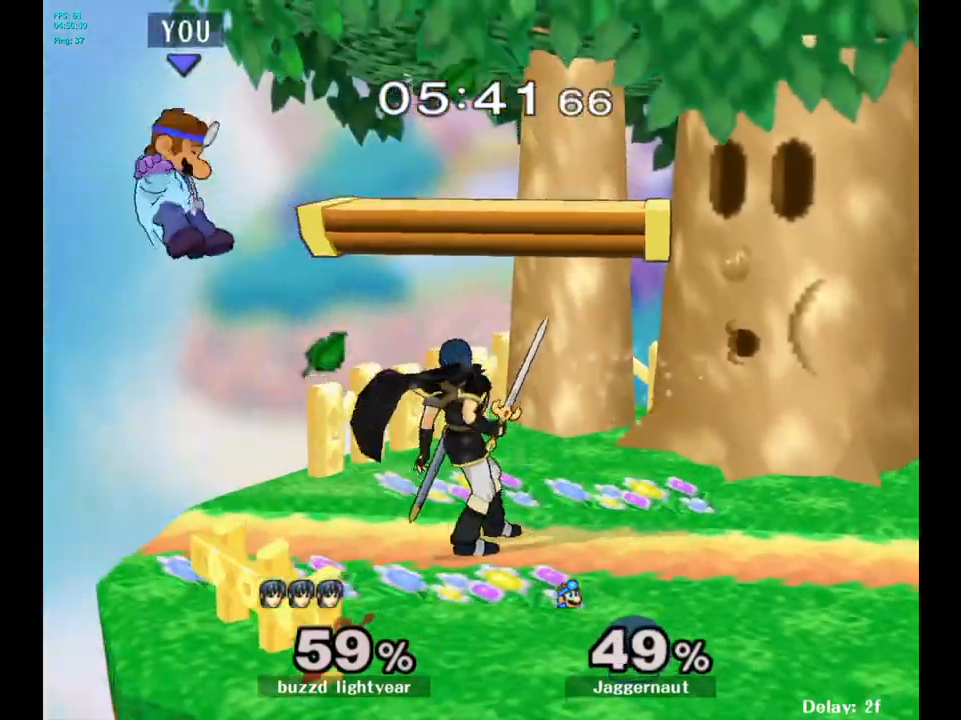
{"buttons": ["Y"], "left_stick": "up-right", "right_stick": "center", "events": [[150, "left_stick", "center"], [283, "Y", "down"], [350, "left_stick", "up-right"], [383, "Y", "up"], [450, "Y", "down"]]}
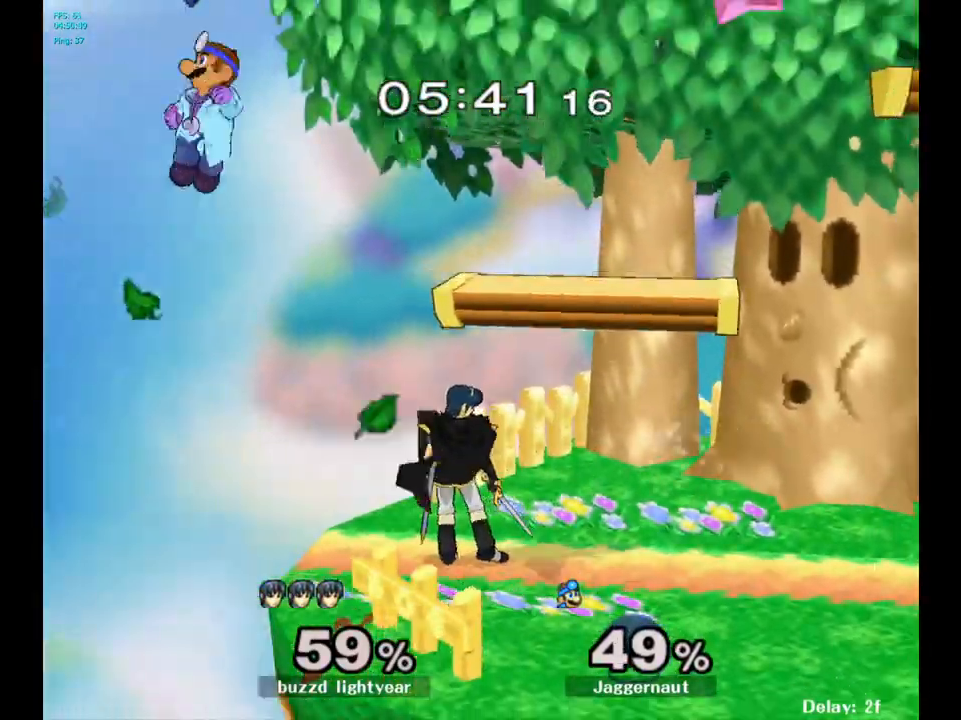
{"buttons": [], "left_stick": "down-right", "right_stick": "center", "events": [[83, "Y", "up"], [250, "right_stick", "down"], [300, "right_stick", "center"], [317, "left_stick", "down"], [433, "left_stick", "down-right"]]}
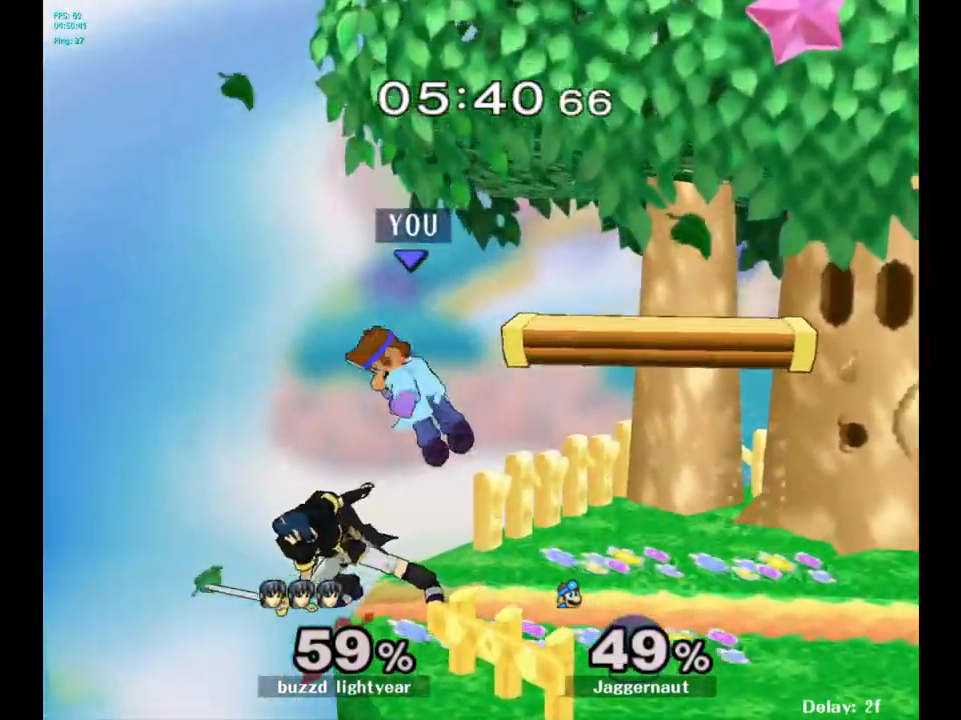
{"buttons": ["A"], "left_stick": "up", "right_stick": "center", "events": [[33, "left_stick", "right"], [200, "R1", "down"], [267, "left_stick", "up"], [333, "R1", "up"], [483, "A", "down"]]}
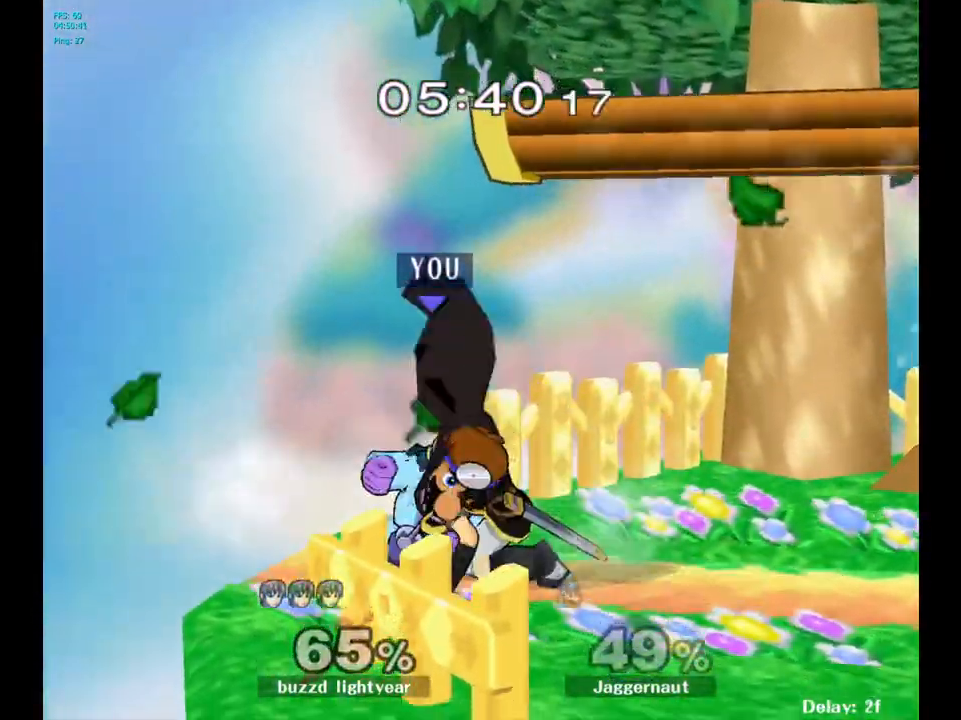
{"buttons": [], "left_stick": "center", "right_stick": "center", "events": [[67, "A", "up"], [133, "A", "down"], [217, "A", "up"], [367, "left_stick", "center"]]}
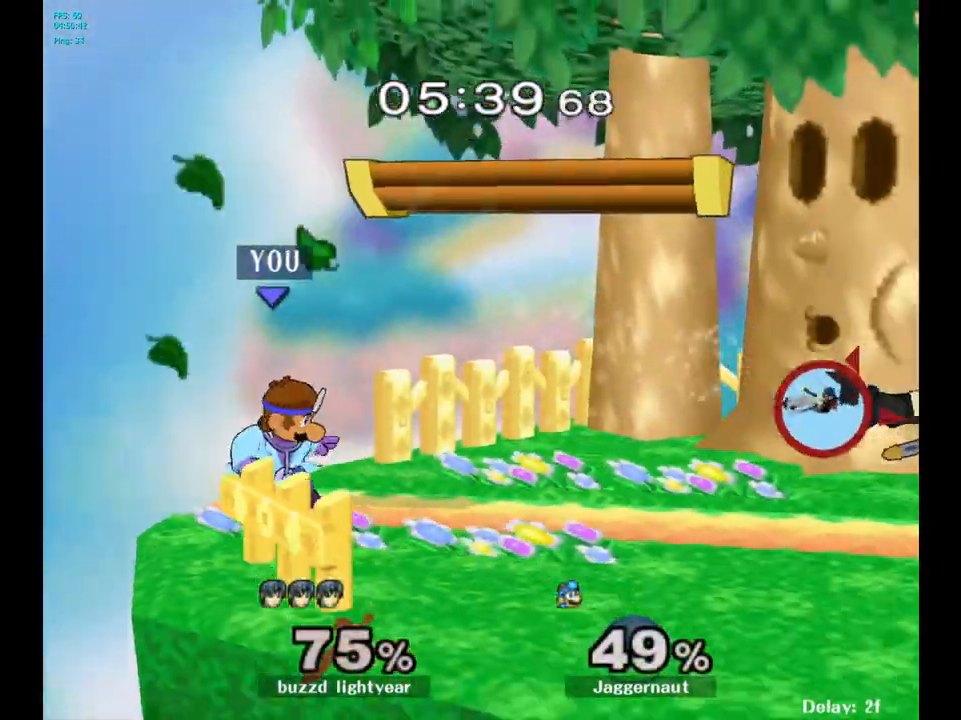
{"buttons": [], "left_stick": "right", "right_stick": "center", "events": [[50, "left_stick", "right"]]}
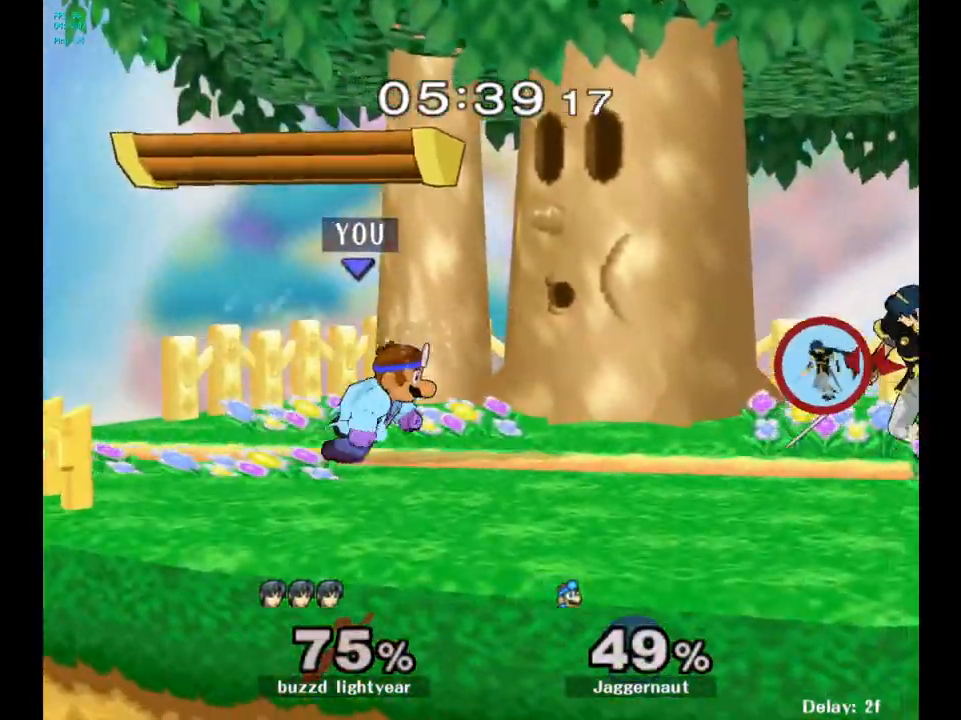
{"buttons": [], "left_stick": "center", "right_stick": "center", "events": [[117, "Y", "down"], [233, "left_stick", "center"], [283, "A", "down"], [350, "Y", "up"], [450, "A", "up"]]}
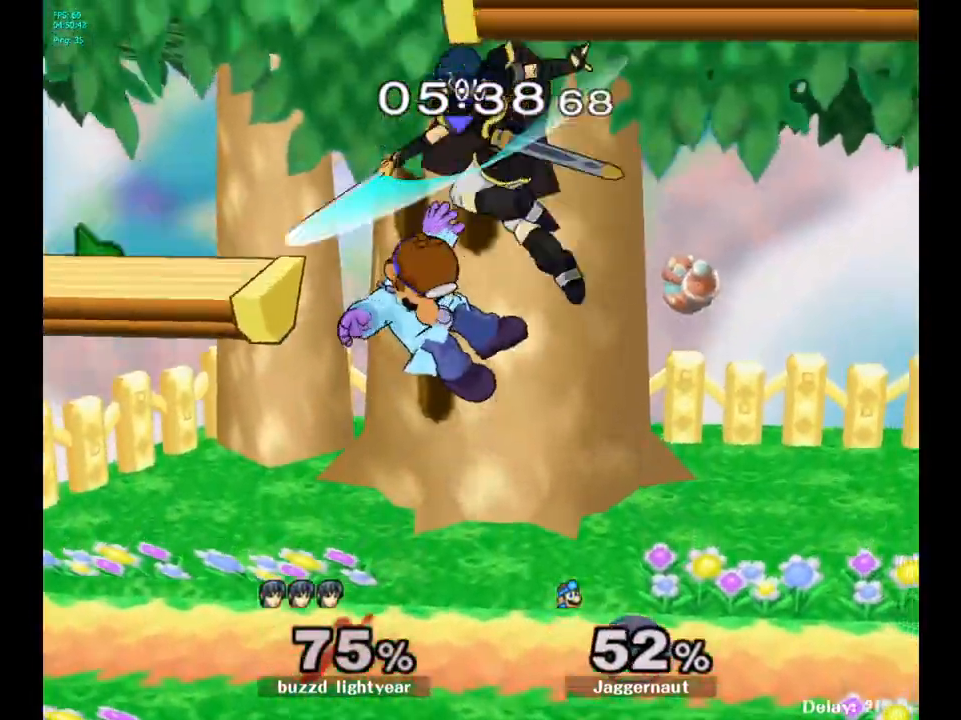
{"buttons": ["Y"], "left_stick": "left", "right_stick": "center", "events": [[50, "left_stick", "right"], [383, "left_stick", "center"], [500, "Y", "down"], [500, "left_stick", "left"]]}
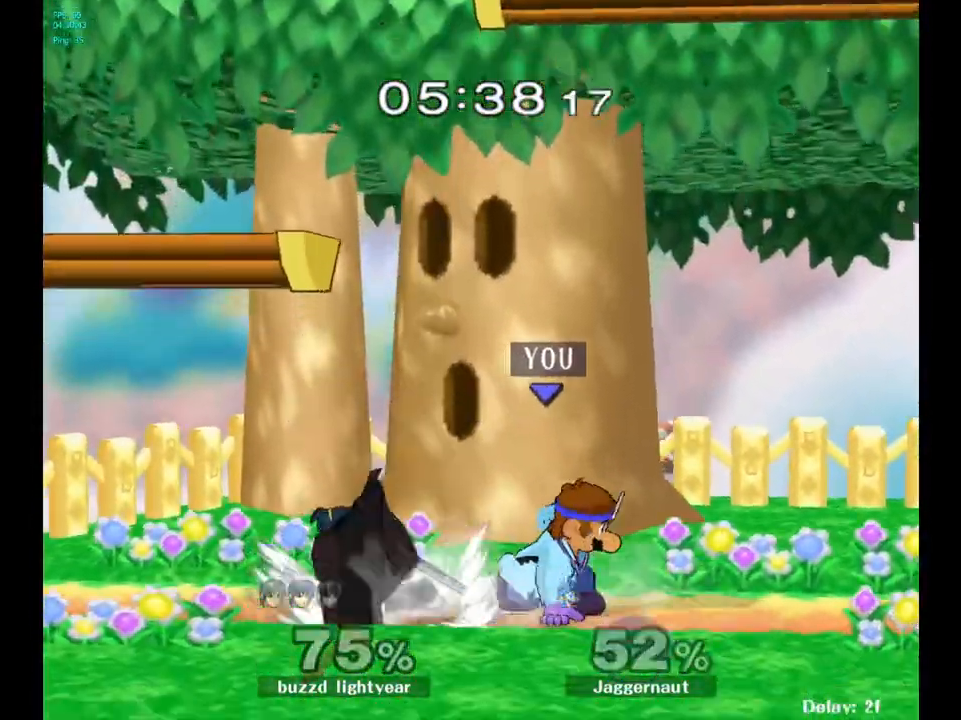
{"buttons": [], "left_stick": "right", "right_stick": "center", "events": [[67, "A", "down"], [133, "Y", "up"], [217, "left_stick", "right"], [267, "A", "up"]]}
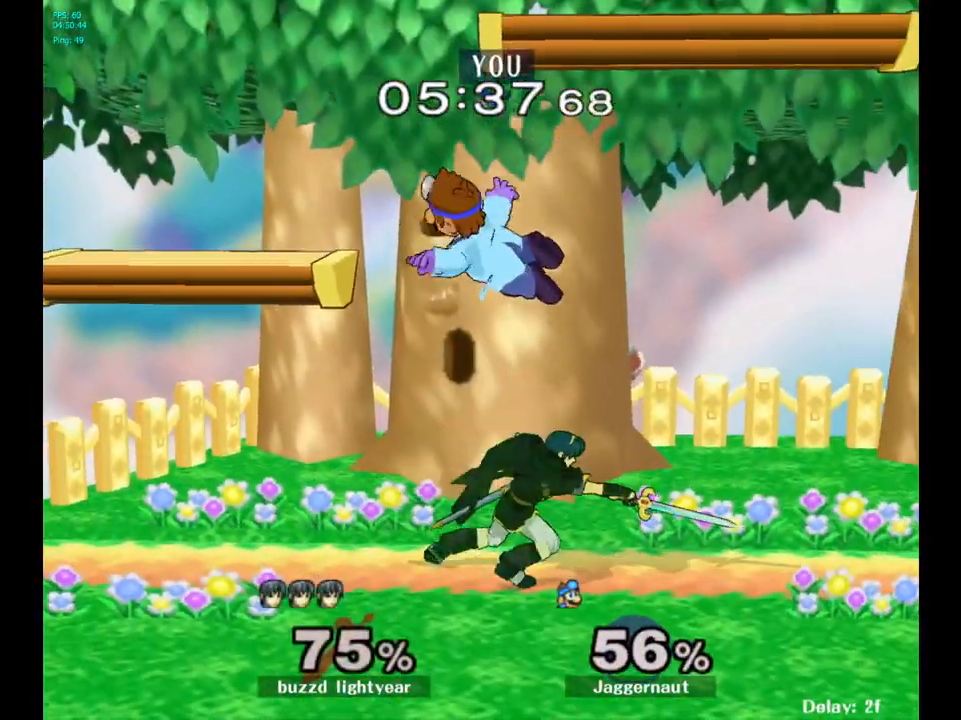
{"buttons": ["A"], "left_stick": "center", "right_stick": "center", "events": [[50, "left_stick", "center"], [100, "Y", "down"], [200, "Y", "up"], [467, "A", "down"]]}
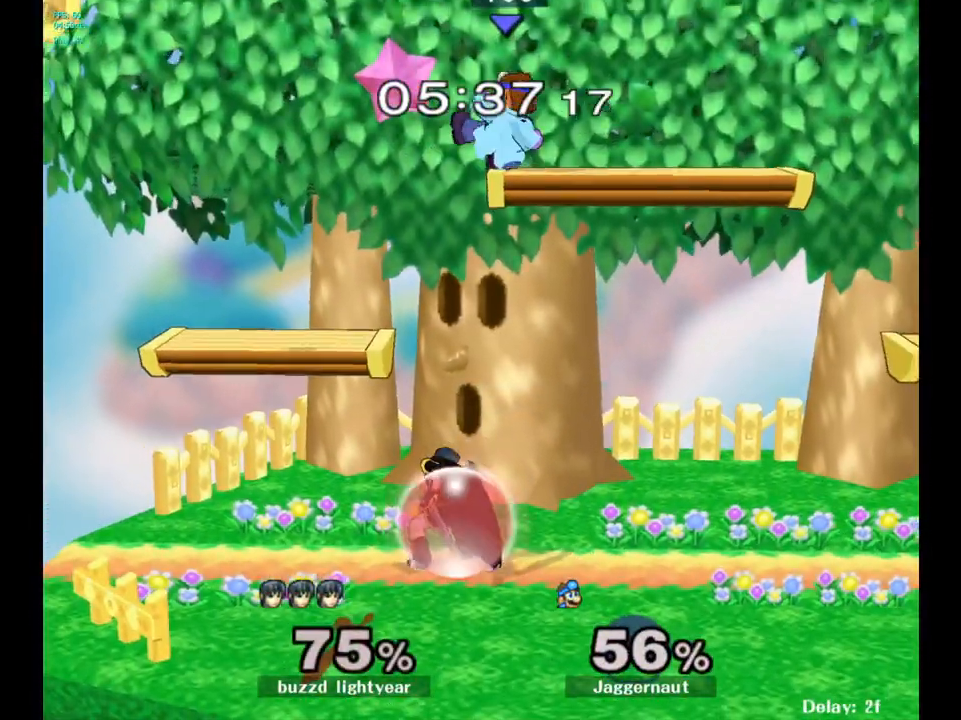
{"buttons": ["R1"], "left_stick": "center", "right_stick": "center", "events": [[83, "A", "up"], [83, "left_stick", "down"], [367, "left_stick", "center"], [467, "R1", "down"]]}
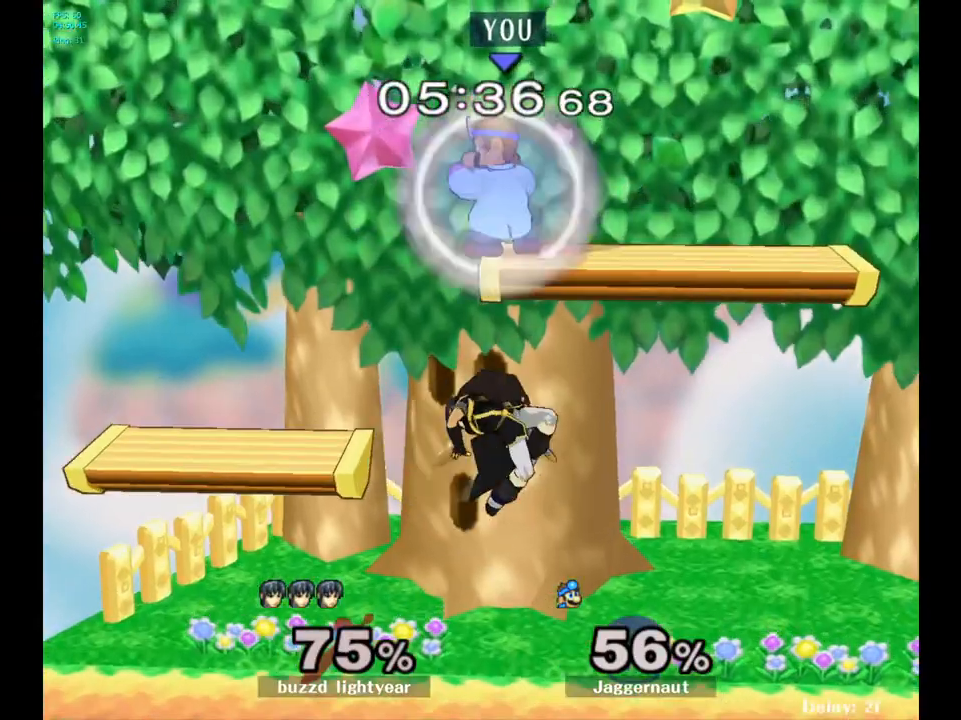
{"buttons": ["R1"], "left_stick": "right", "right_stick": "center", "events": [[483, "left_stick", "right"]]}
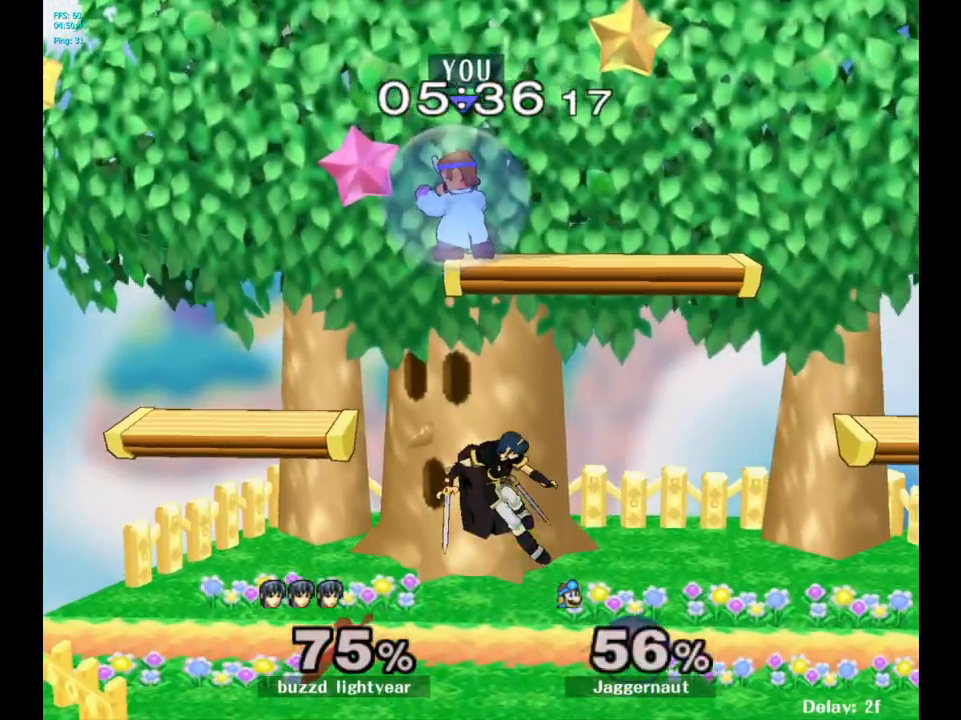
{"buttons": ["R1"], "left_stick": "right", "right_stick": "center", "events": []}
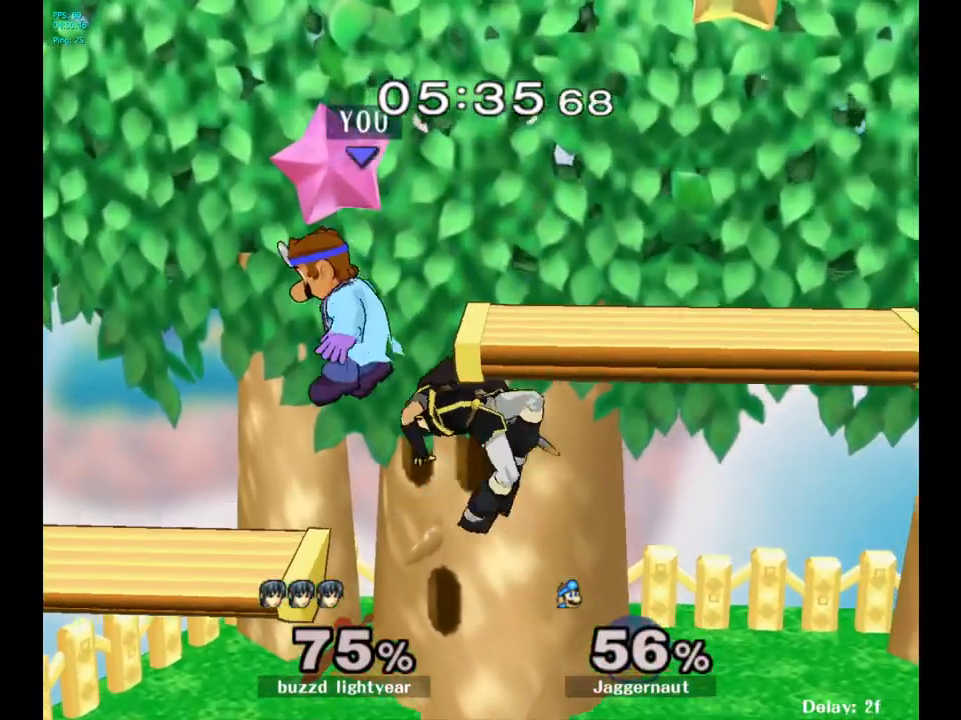
{"buttons": ["A"], "left_stick": "center", "right_stick": "center", "events": [[67, "left_stick", "down"], [133, "R1", "up"], [133, "left_stick", "down-right"], [350, "left_stick", "center"], [500, "A", "down"]]}
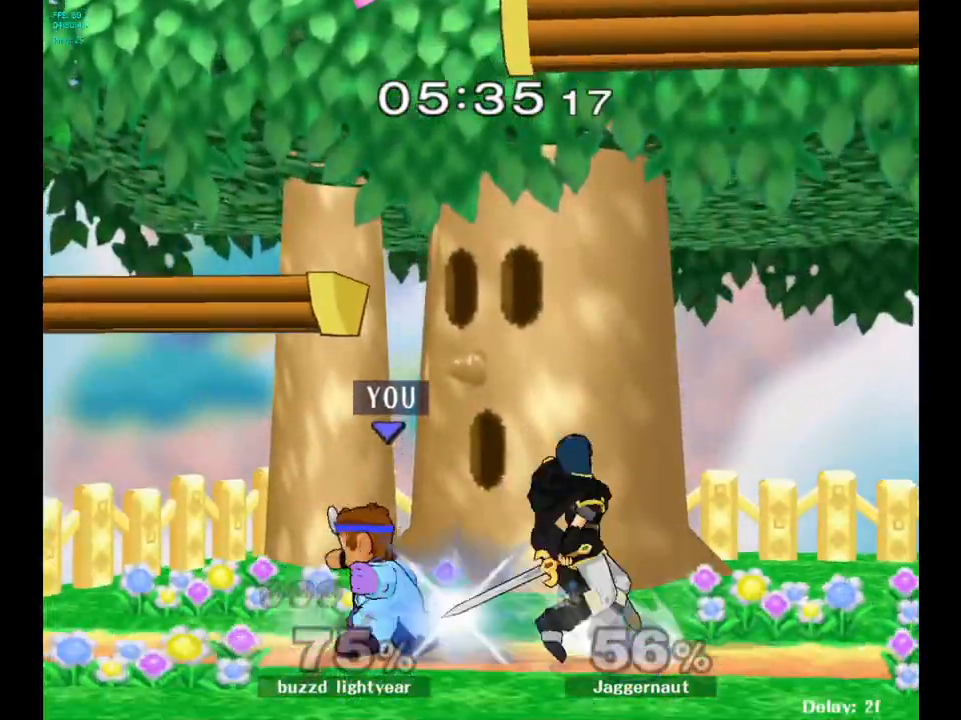
{"buttons": [], "left_stick": "right", "right_stick": "center", "events": [[100, "A", "up"], [350, "left_stick", "right"]]}
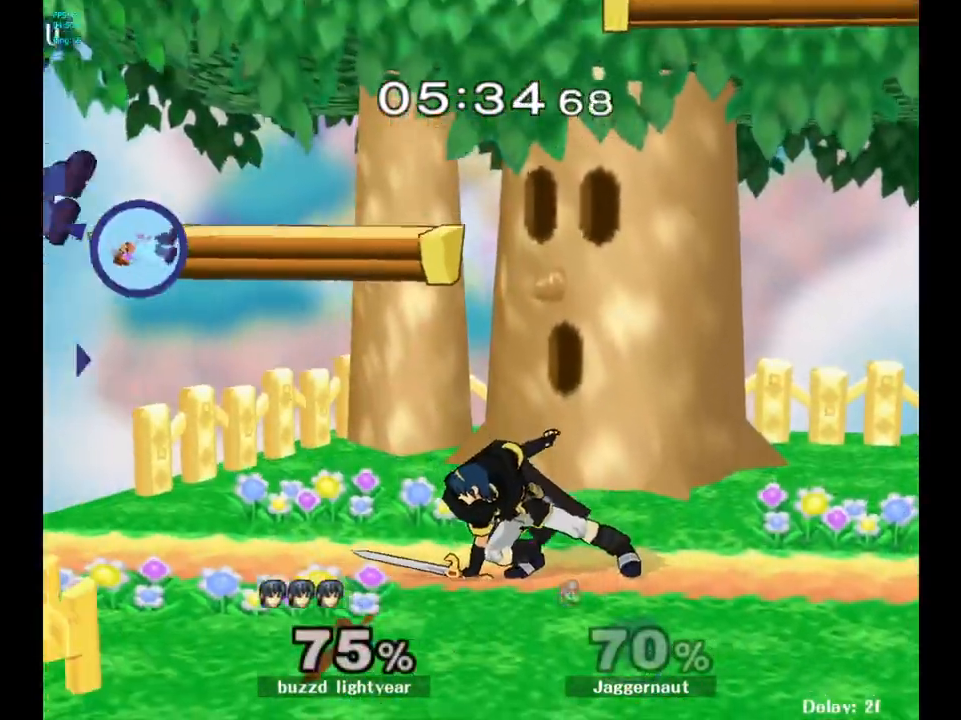
{"buttons": [], "left_stick": "right", "right_stick": "center", "events": [[450, "left_stick", "center"], [500, "left_stick", "right"]]}
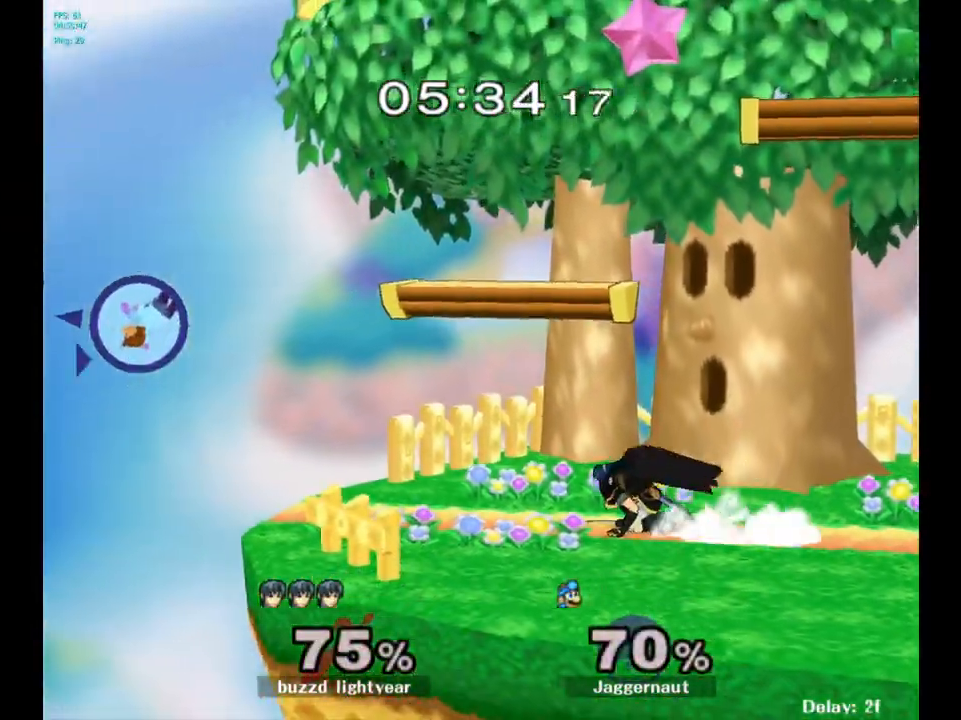
{"buttons": [], "left_stick": "right", "right_stick": "center", "events": []}
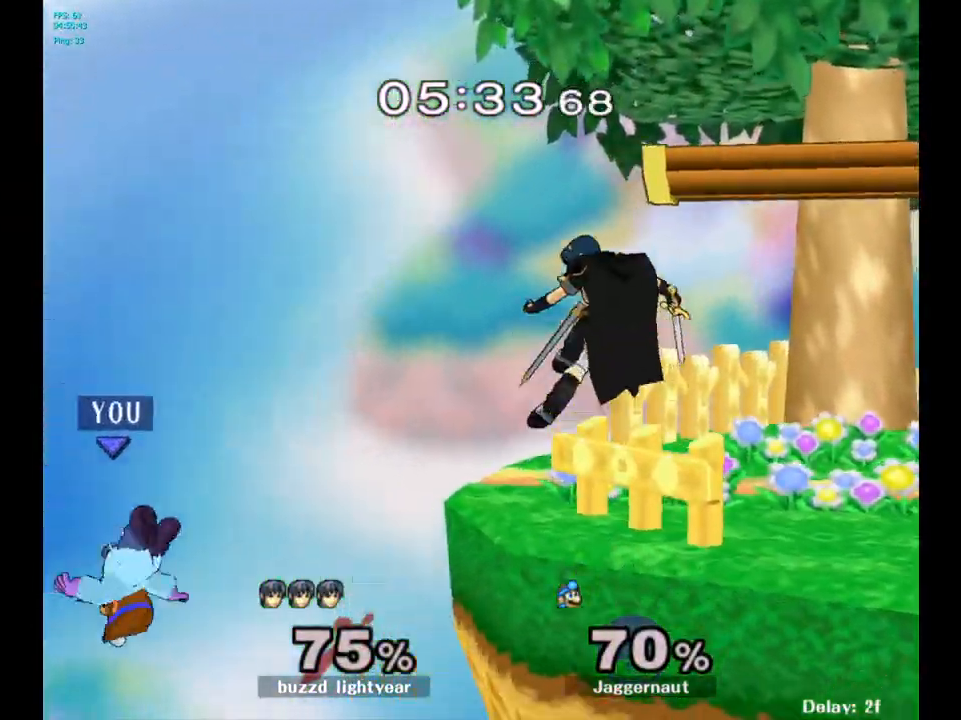
{"buttons": [], "left_stick": "up-left", "right_stick": "center", "events": [[267, "Y", "down"], [383, "Y", "up"], [450, "left_stick", "up-left"]]}
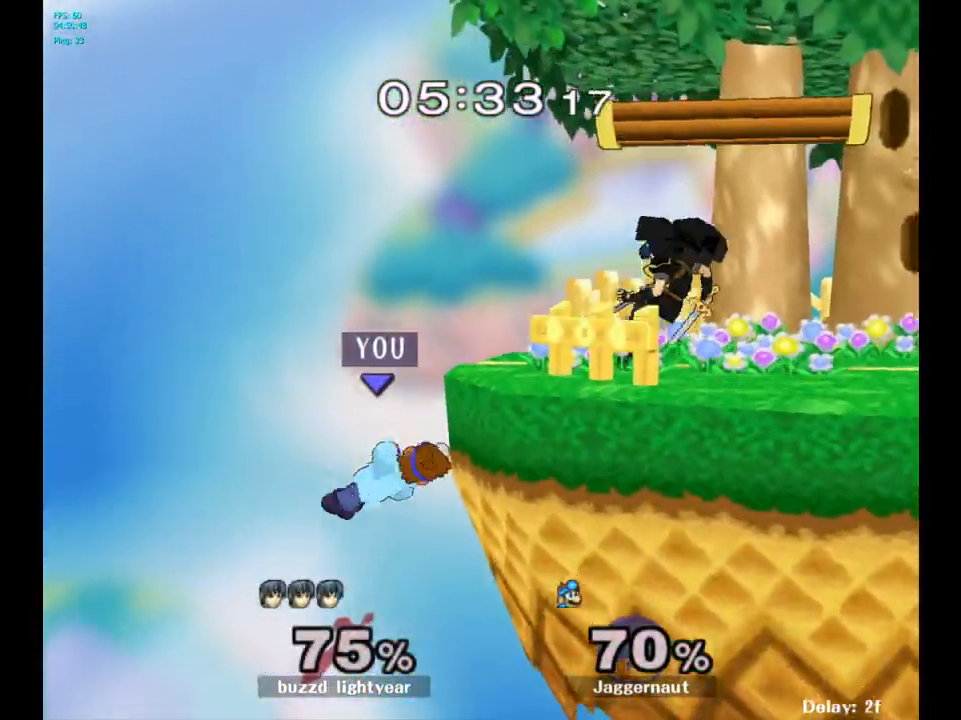
{"buttons": ["Y"], "left_stick": "right", "right_stick": "center", "events": [[33, "left_stick", "center"], [300, "left_stick", "left"], [400, "left_stick", "right"], [417, "Y", "down"]]}
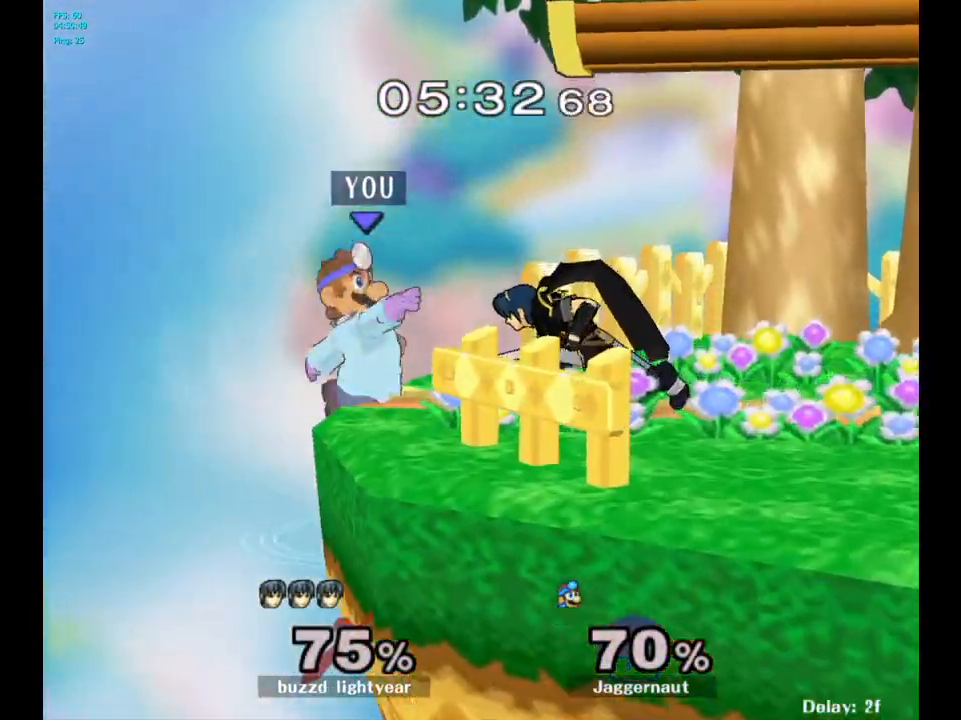
{"buttons": ["R1"], "left_stick": "center", "right_stick": "center", "events": [[17, "left_stick", "down-right"], [67, "R1", "down"], [217, "Y", "up"], [217, "left_stick", "right"], [417, "left_stick", "center"]]}
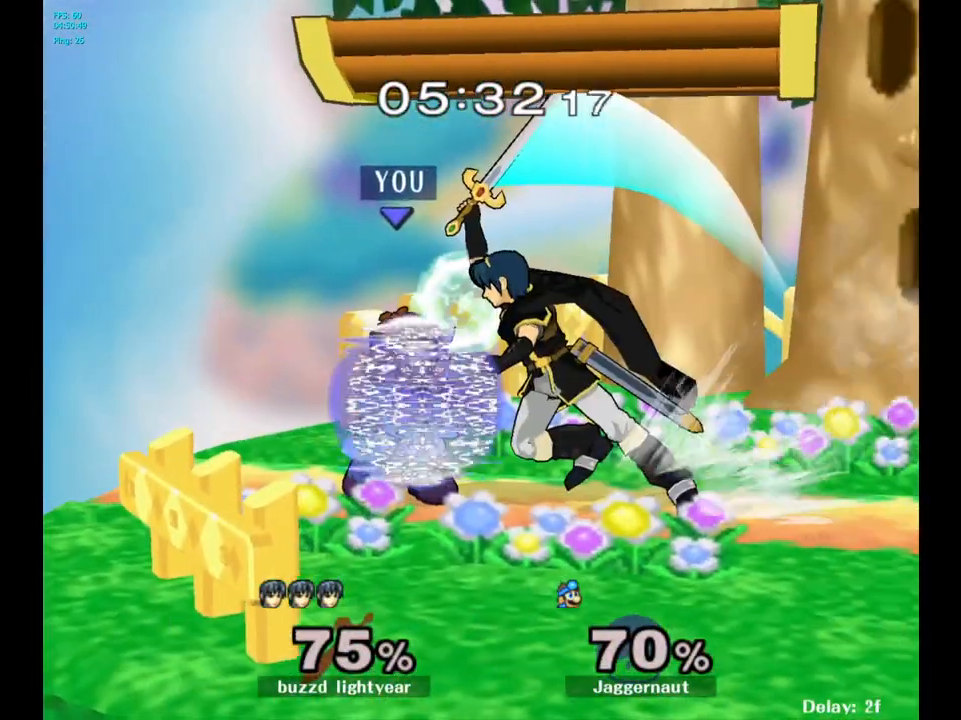
{"buttons": ["A"], "left_stick": "right", "right_stick": "center", "events": [[283, "R1", "up"], [383, "Y", "down"], [383, "left_stick", "right"], [433, "Y", "up"], [500, "A", "down"]]}
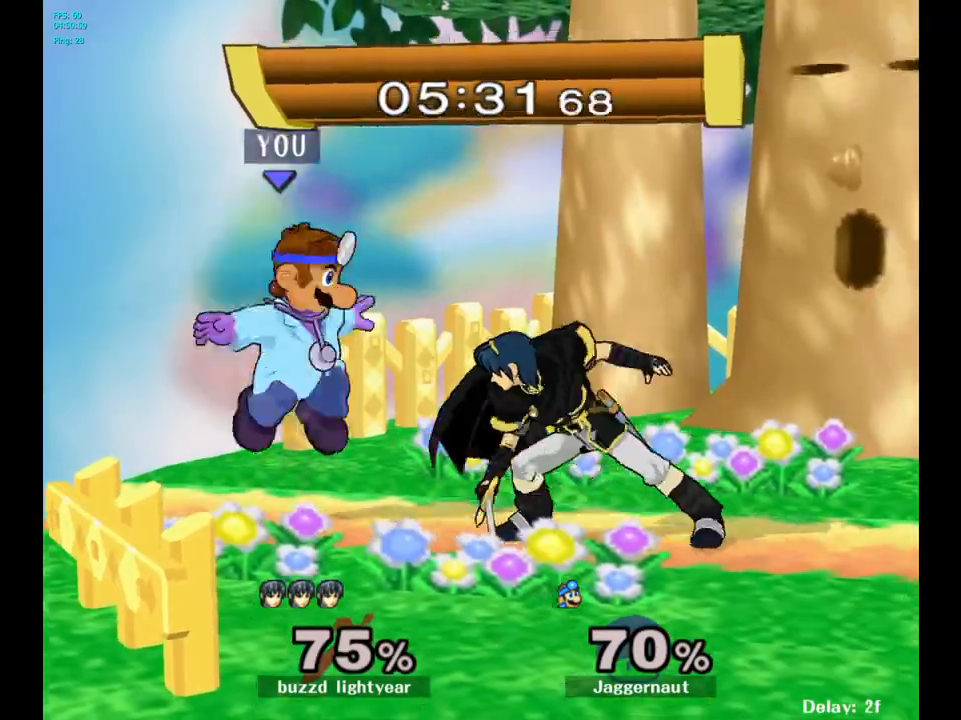
{"buttons": ["R1"], "left_stick": "down", "right_stick": "center", "events": [[17, "left_stick", "center"], [100, "A", "up"], [183, "left_stick", "right"], [400, "left_stick", "down"], [500, "R1", "down"]]}
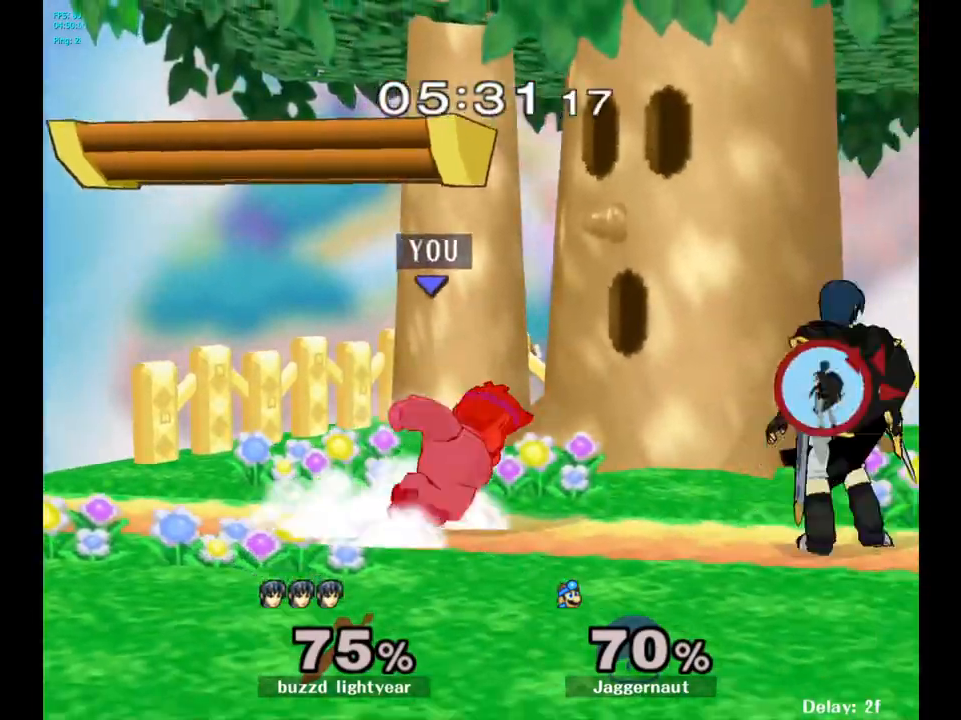
{"buttons": ["R1"], "left_stick": "right", "right_stick": "center", "events": [[117, "left_stick", "center"], [483, "left_stick", "right"]]}